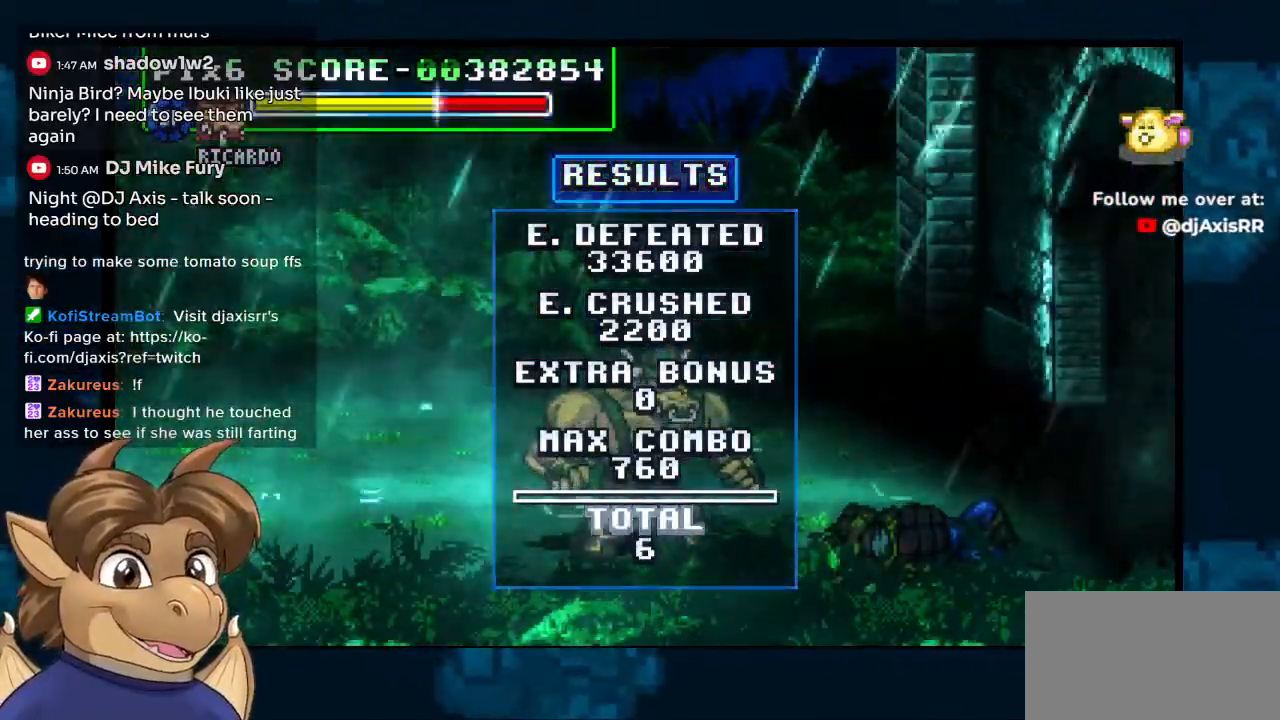
Gameplay with a controller (Nintendo layout); each line is a JSON object with the inputs held at the frame after it. "events" lists button and stick changes between this image and that frame as [ms after this image, input, new state], when the widget could be followed in between. Not read: L1 L2 L3 R2 R3 Z.
{"buttons": ["DPAD_RIGHT"], "left_stick": "center", "right_stick": "center", "events": [[500, "DPAD_RIGHT", "down"]]}
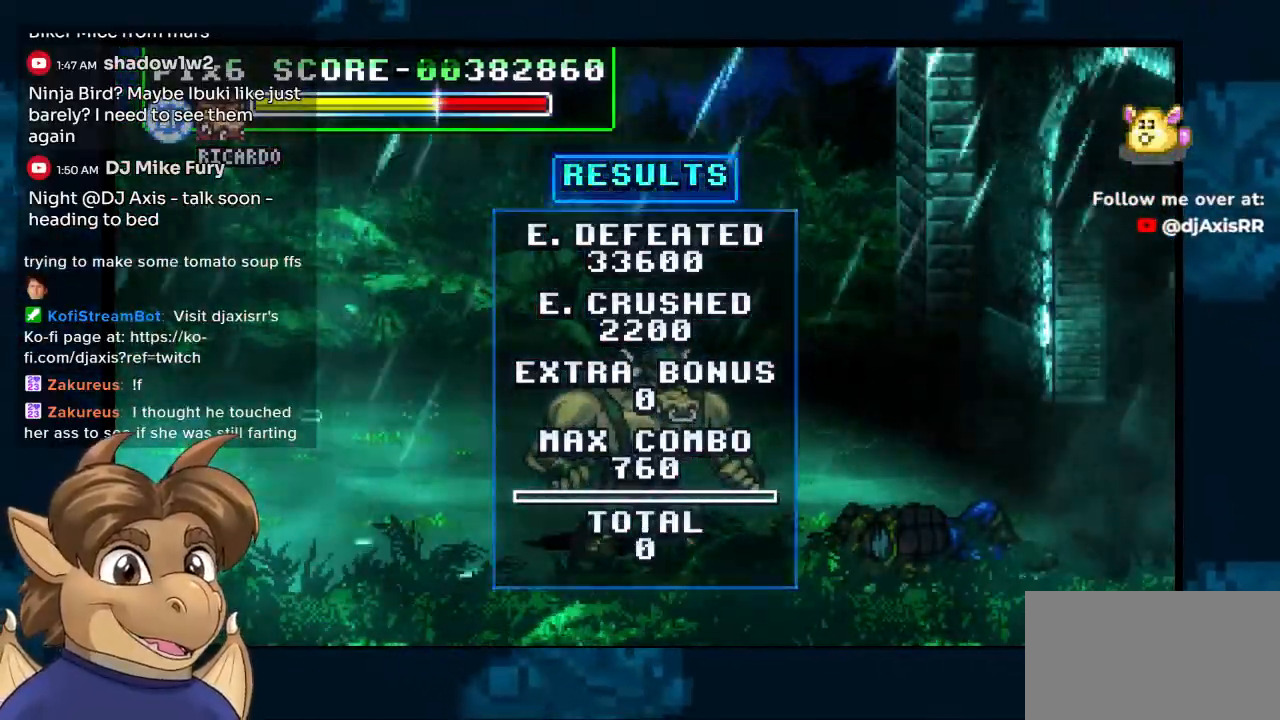
{"buttons": [], "left_stick": "center", "right_stick": "center", "events": [[100, "DPAD_RIGHT", "up"]]}
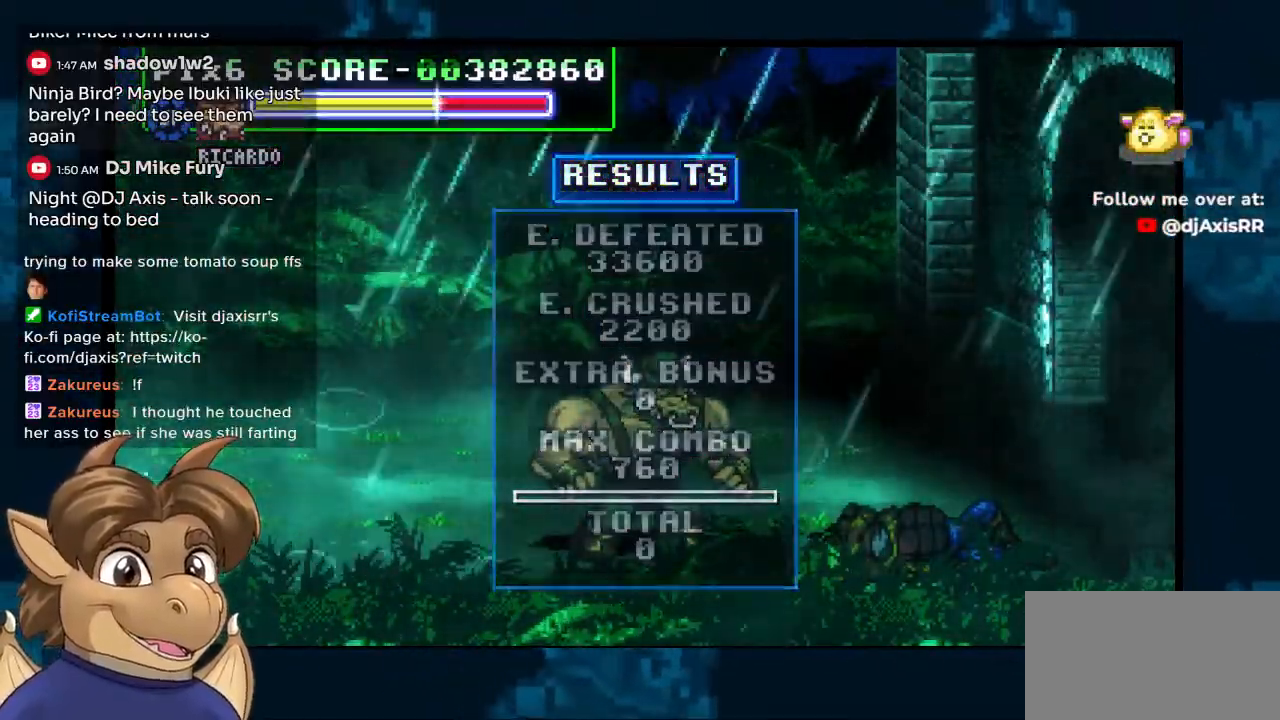
{"buttons": [], "left_stick": "center", "right_stick": "center"}
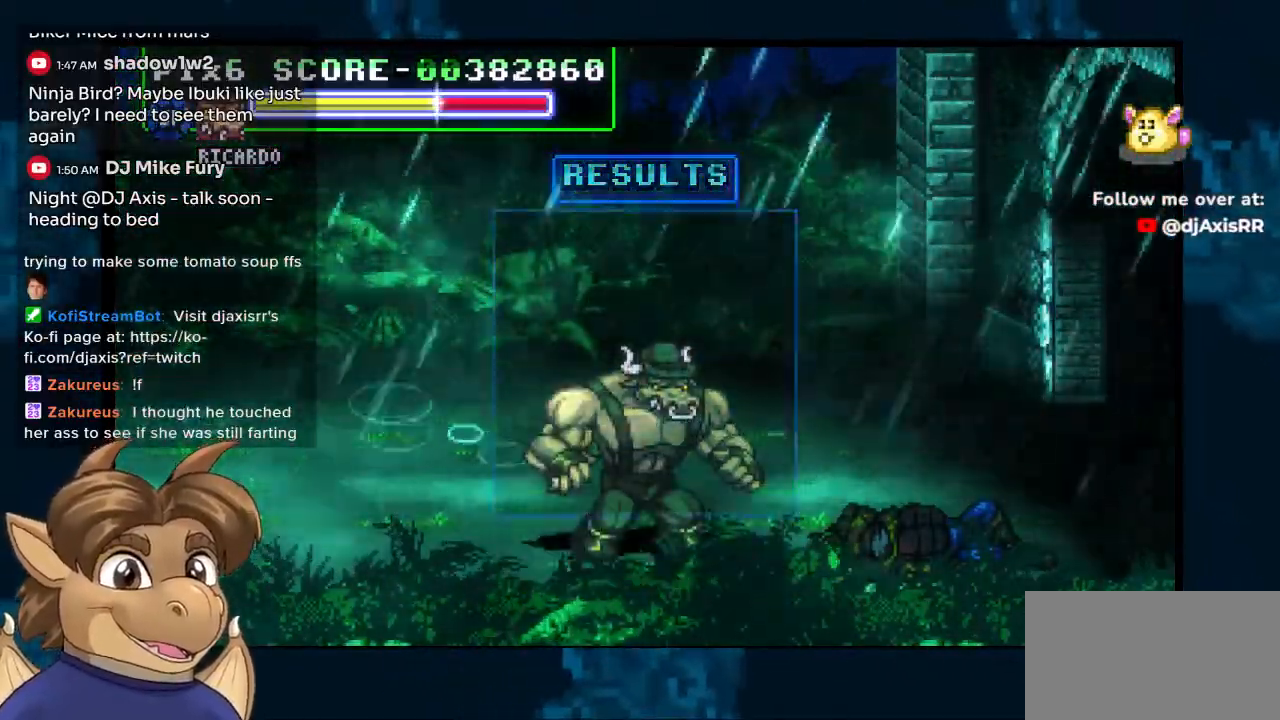
{"buttons": [], "left_stick": "center", "right_stick": "center", "events": []}
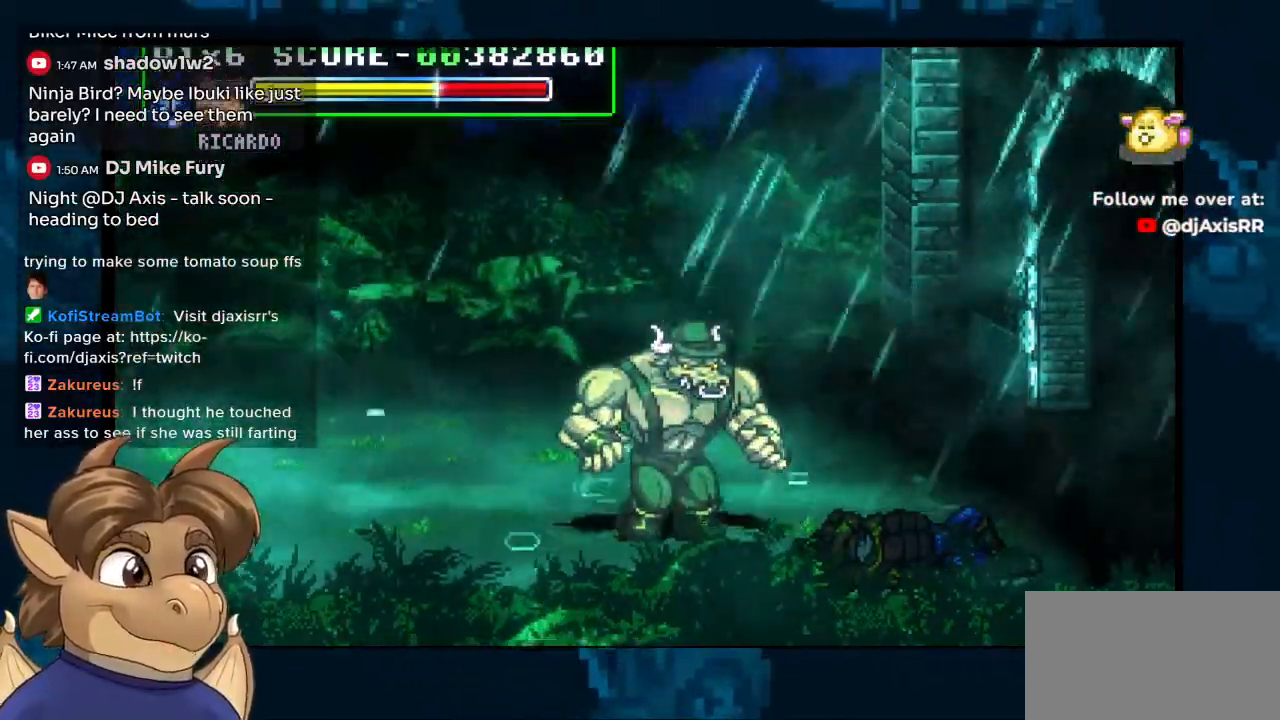
{"buttons": [], "left_stick": "center", "right_stick": "center"}
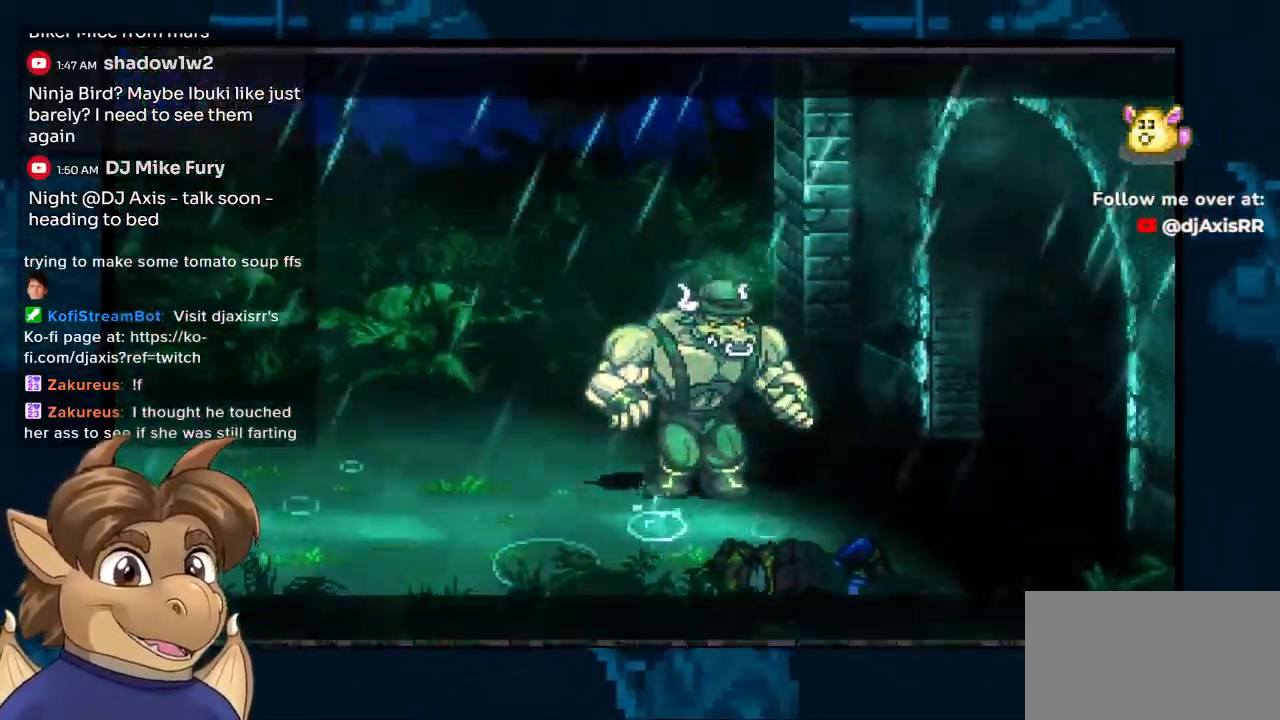
{"buttons": [], "left_stick": "center", "right_stick": "center", "events": []}
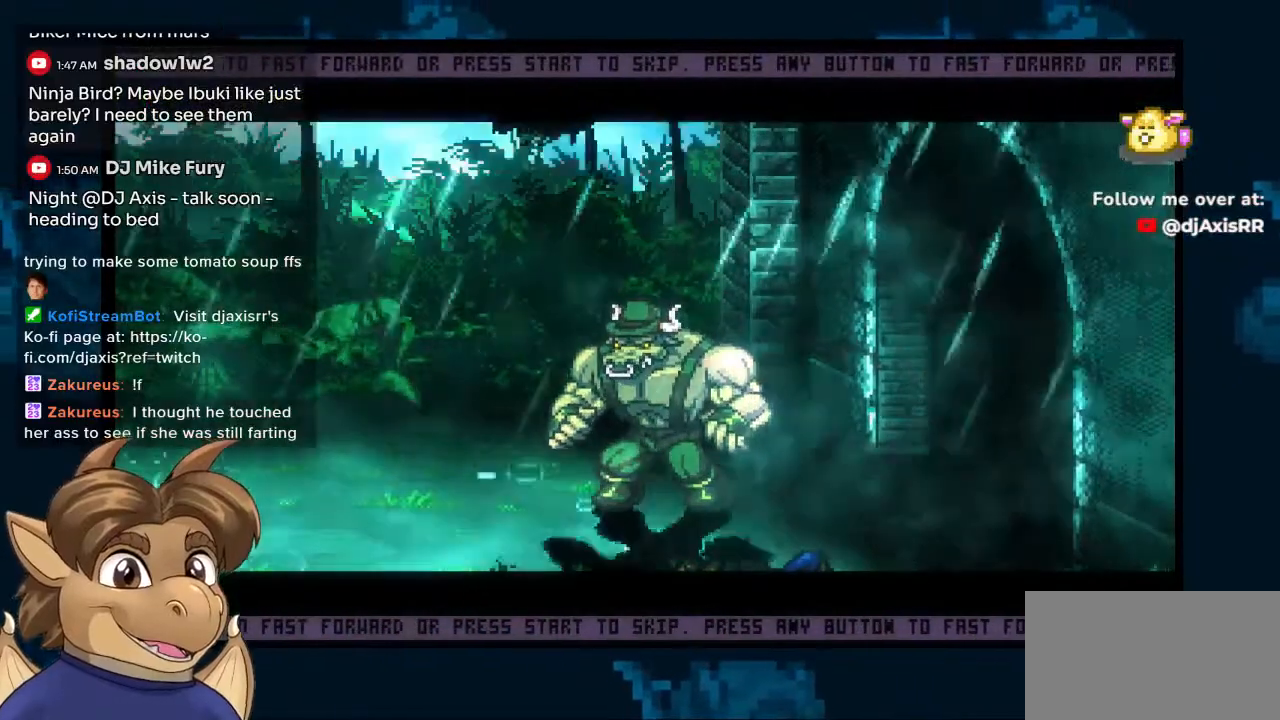
{"buttons": [], "left_stick": "center", "right_stick": "center", "events": []}
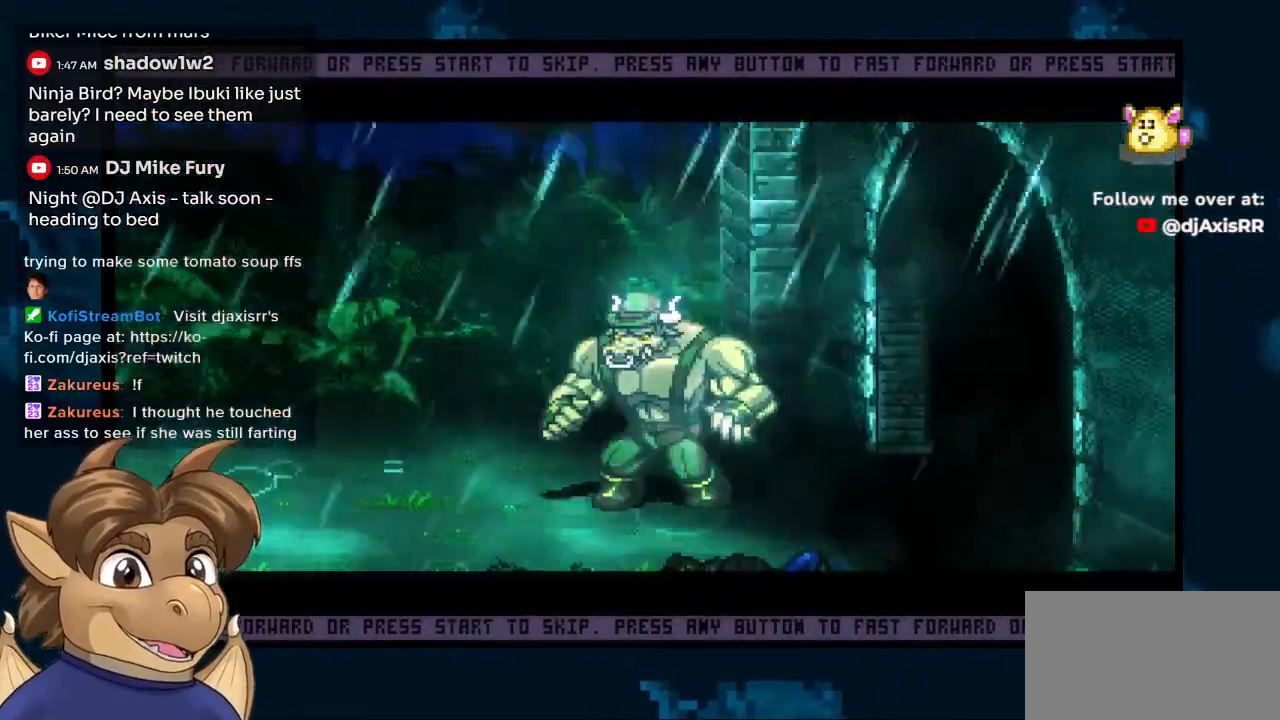
{"buttons": [], "left_stick": "center", "right_stick": "center", "events": []}
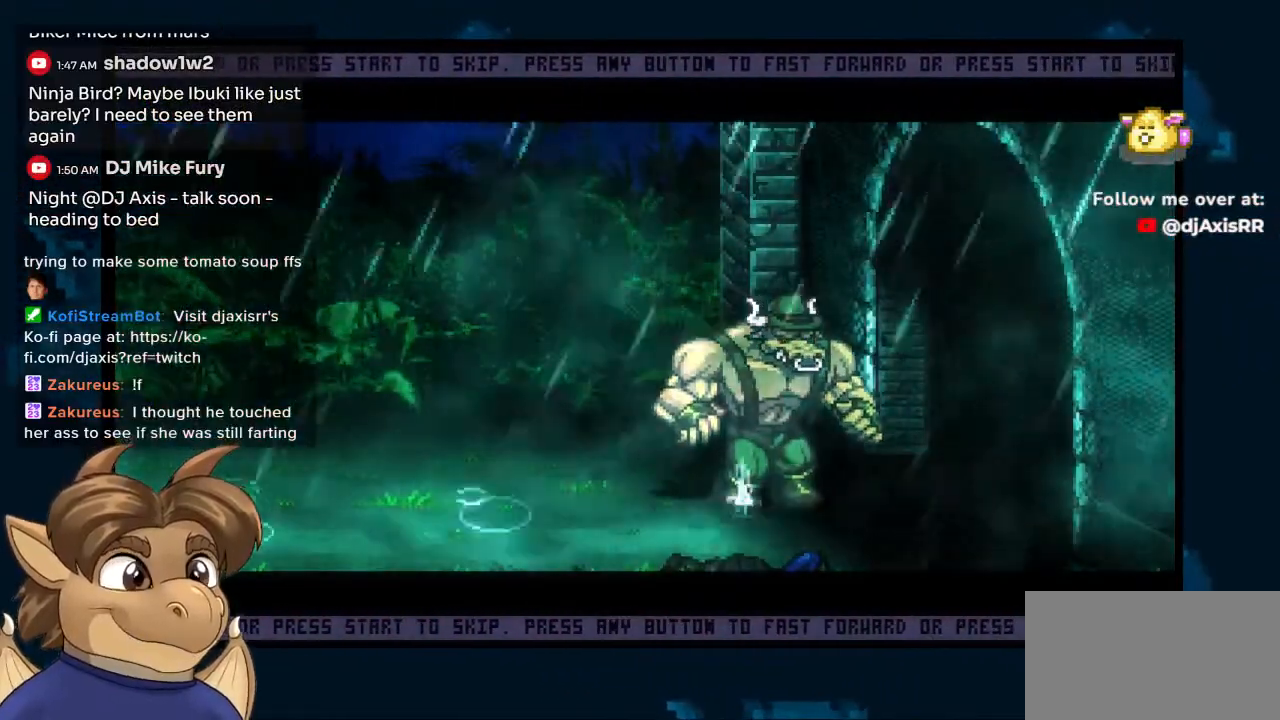
{"buttons": [], "left_stick": "center", "right_stick": "center", "events": []}
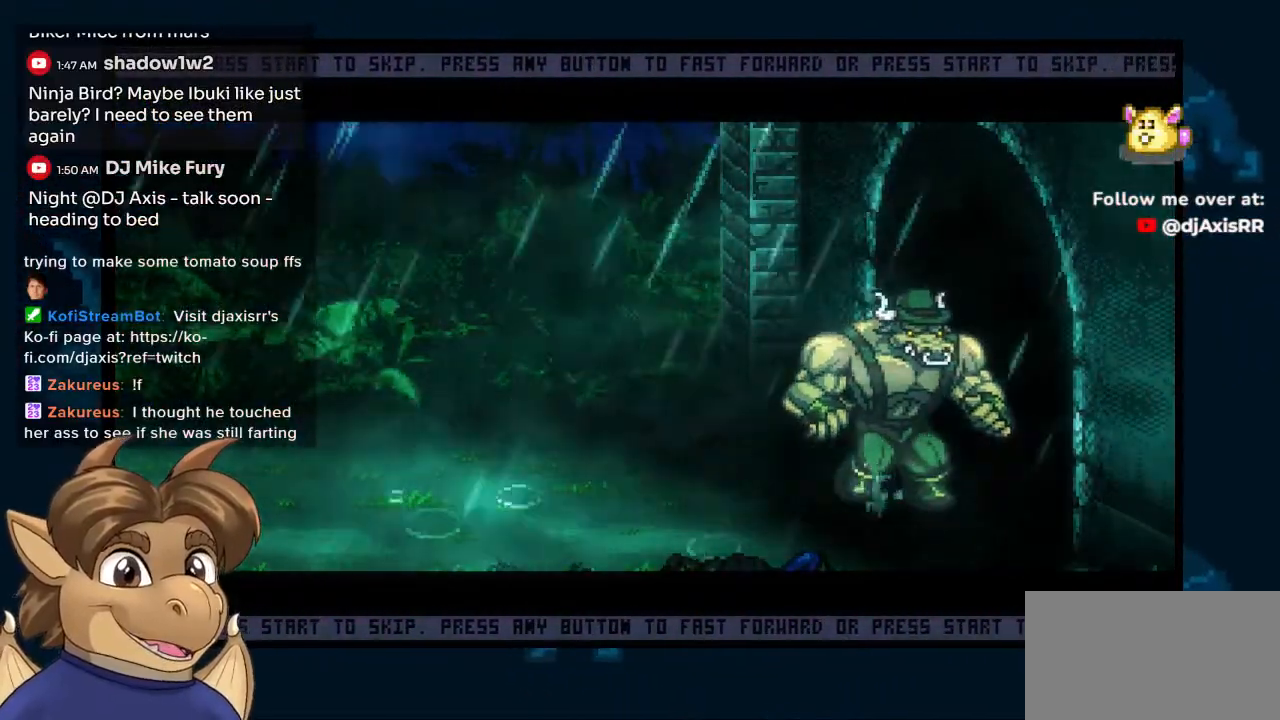
{"buttons": [], "left_stick": "center", "right_stick": "center", "events": []}
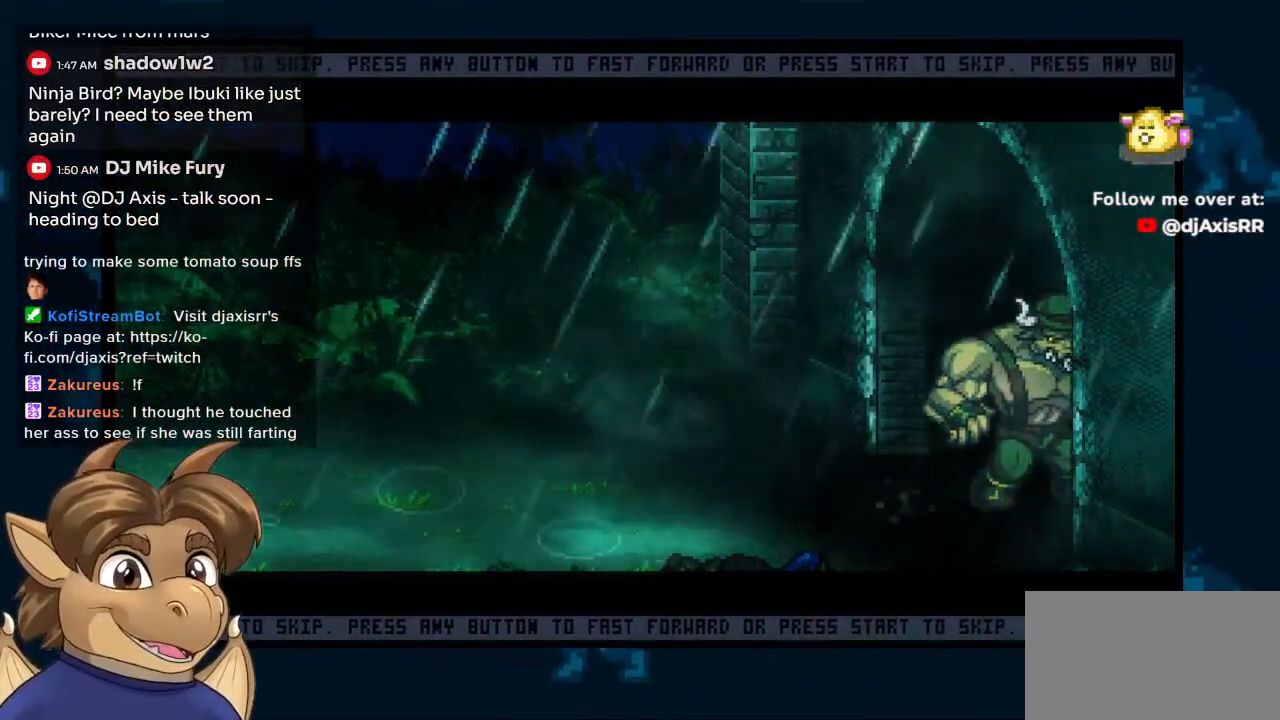
{"buttons": [], "left_stick": "center", "right_stick": "center", "events": [[317, "R1", "down"], [367, "R1", "up"]]}